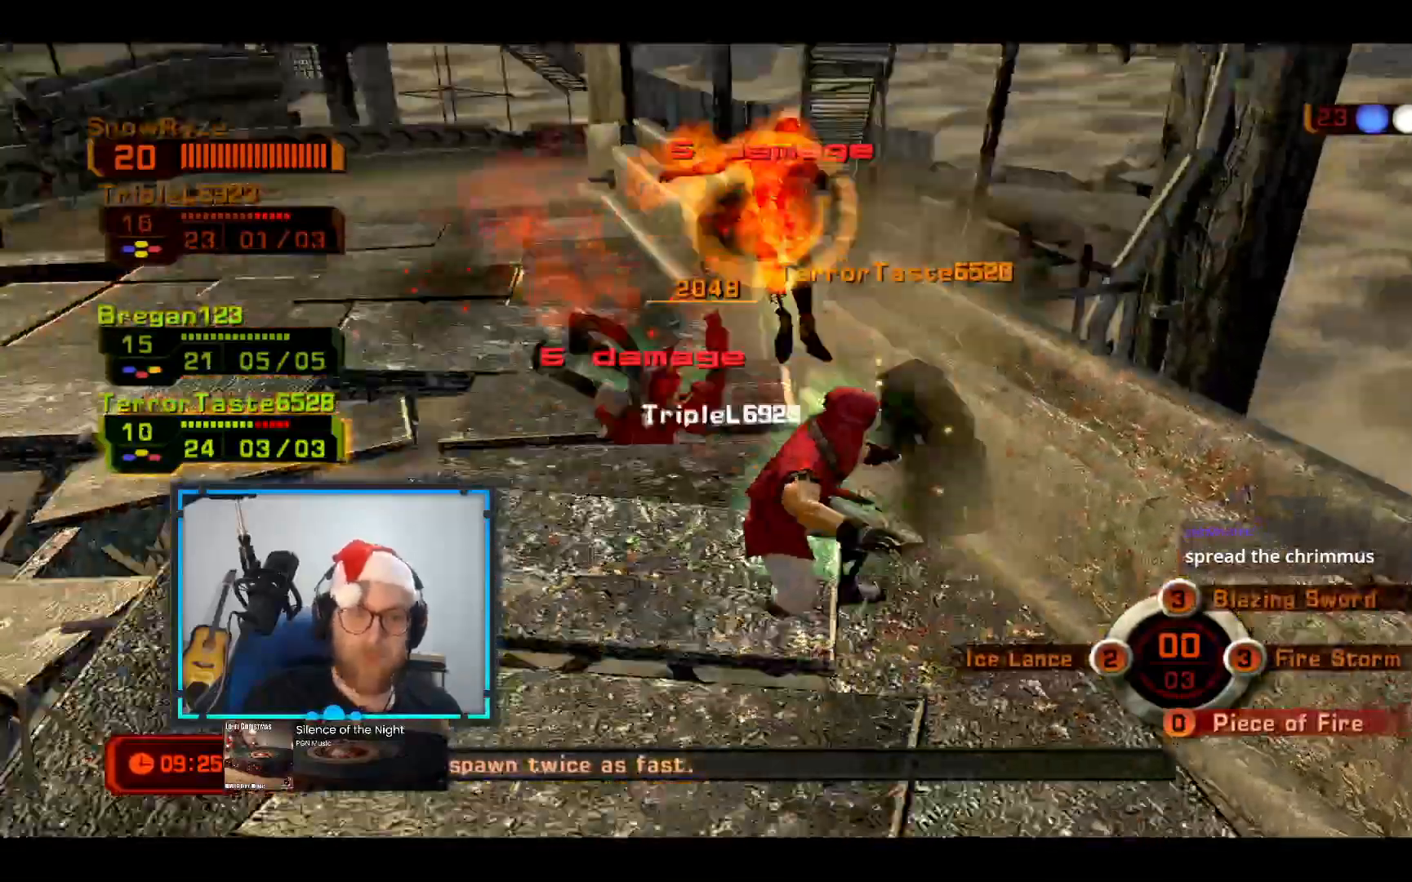
Gameplay with a controller (Xbox layout); each line is a JSON object with the inputs held at the frame after it (dt_ms = milliseconds from this image to that frame). "events" lists button and stick changes between this image and that frame as [ms after this image, input, new state], when the widget could be followed in between. Not read: R3.
{"dt_ms": 970, "buttons": [], "left_stick": "left", "right_stick": "center"}
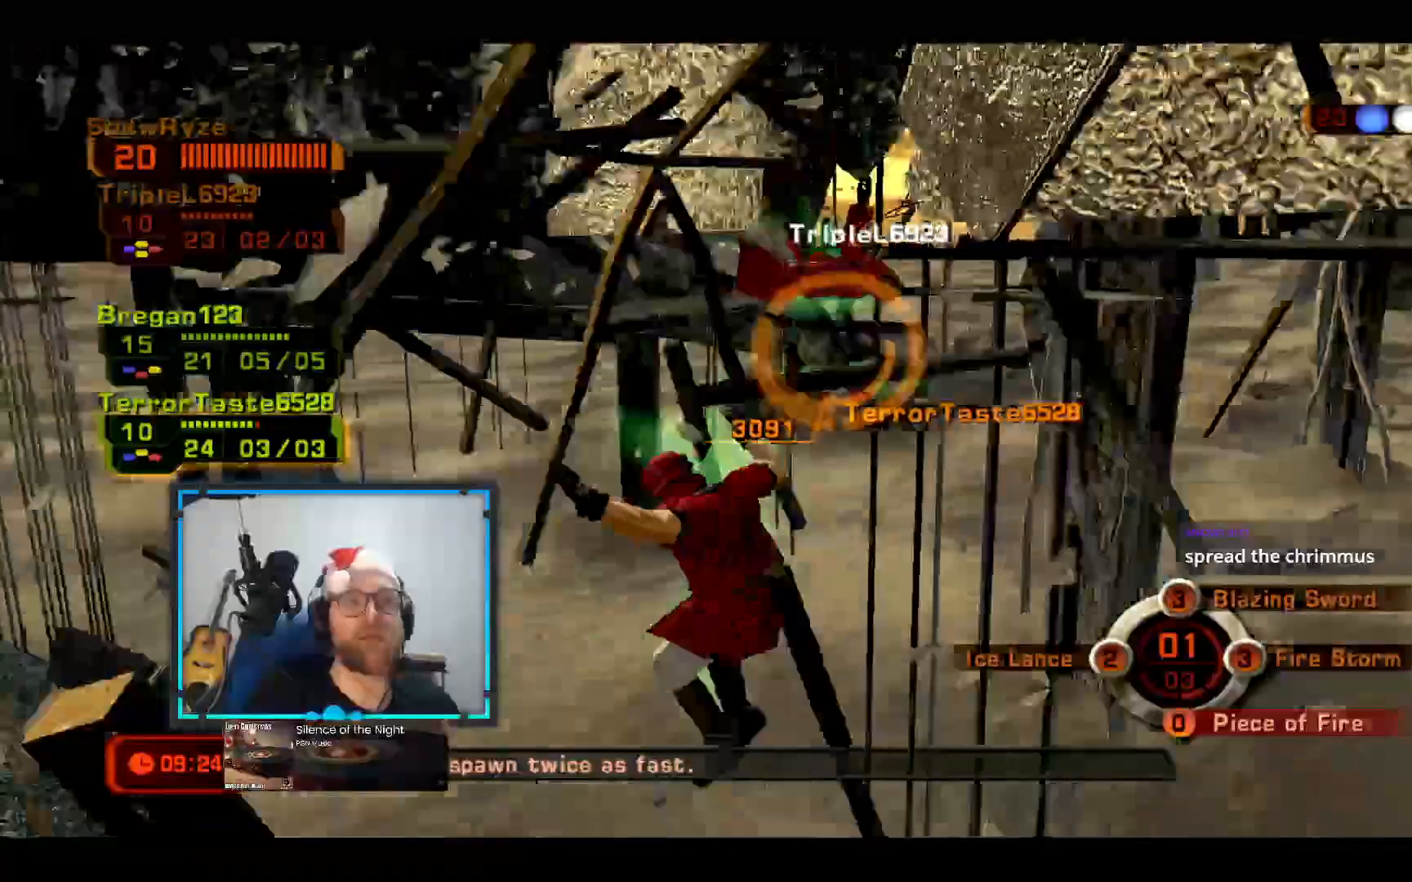
{"dt_ms": 533, "buttons": [], "left_stick": "center", "right_stick": "center", "events": [[436, "left_stick", "center"]]}
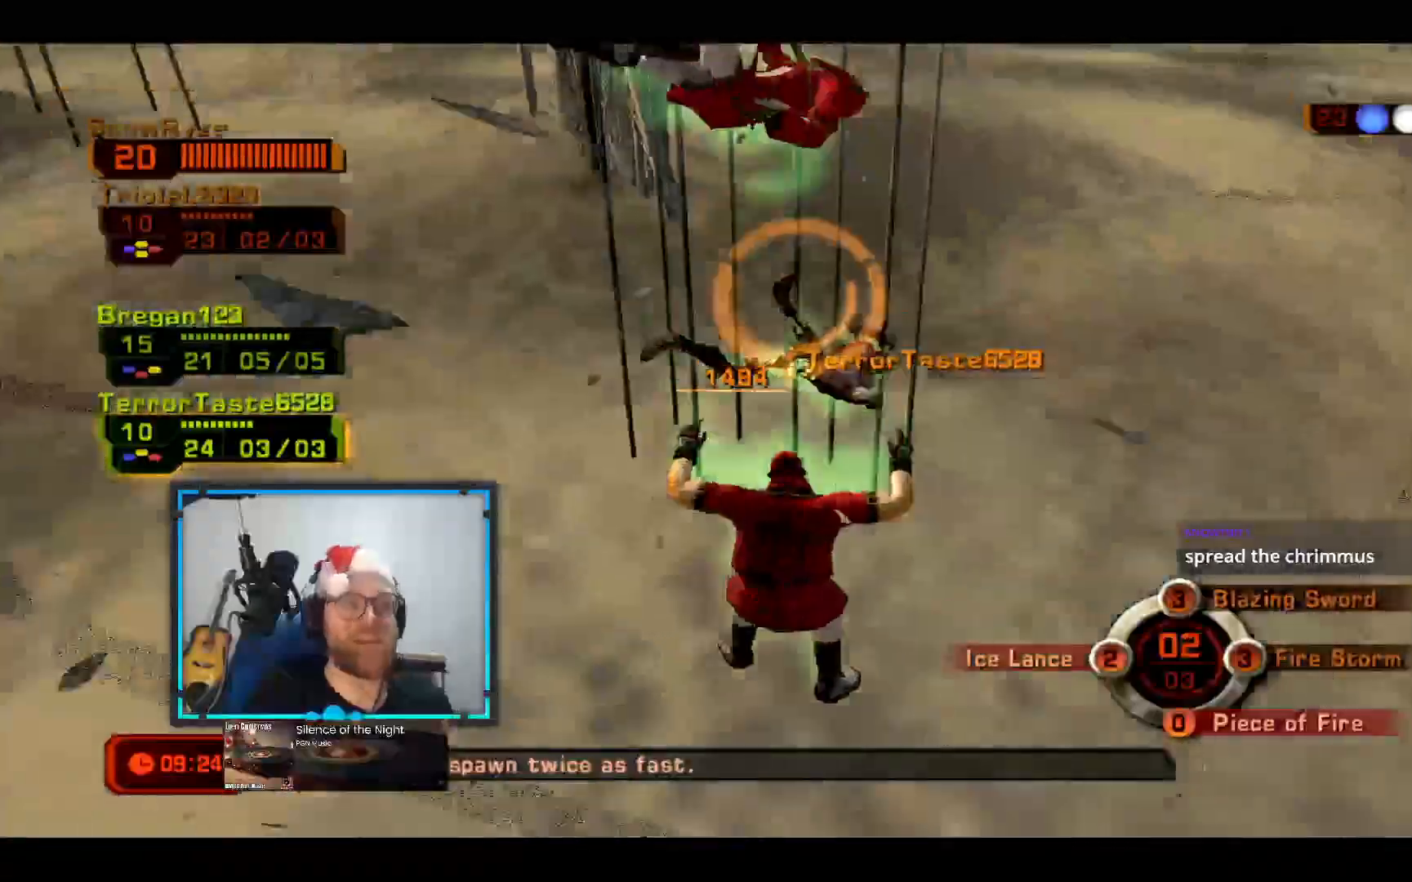
{"dt_ms": 485, "buttons": [], "left_stick": "center", "right_stick": "center", "events": []}
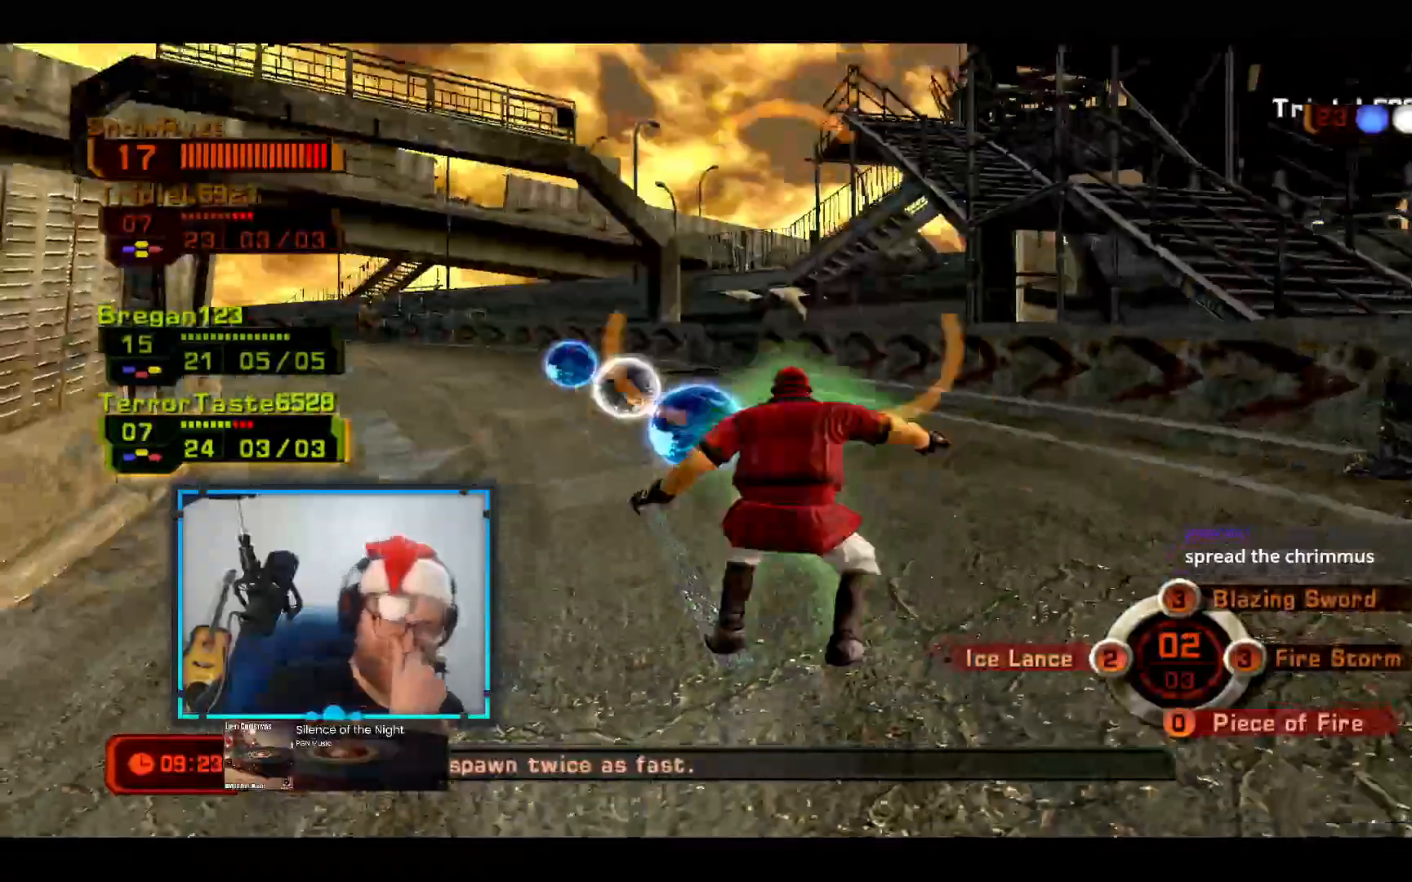
{"dt_ms": 485, "buttons": [], "left_stick": "center", "right_stick": "center", "events": []}
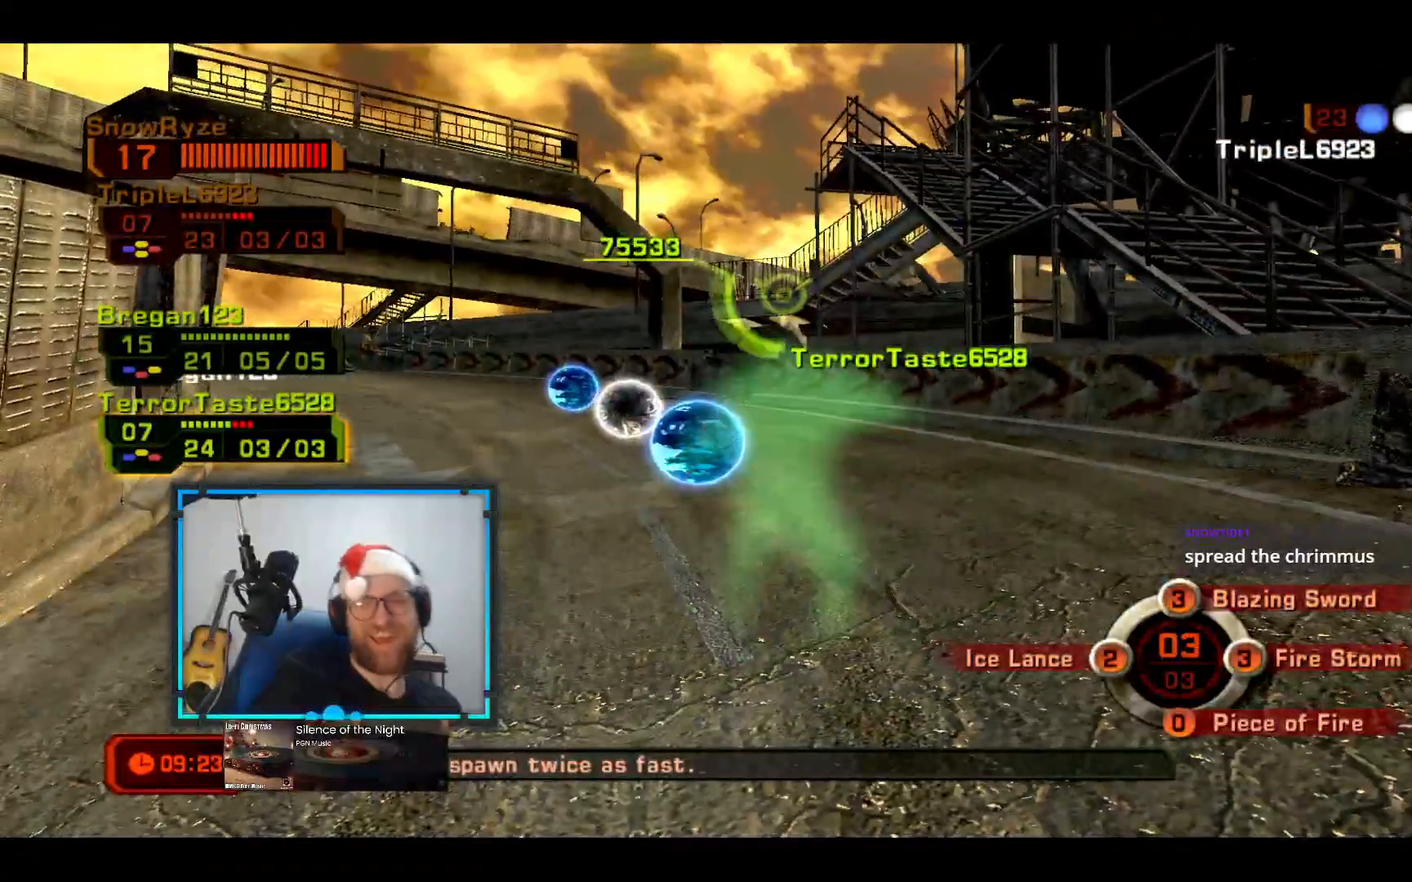
{"dt_ms": 533, "buttons": [], "left_stick": "up", "right_stick": "center", "events": [[97, "left_stick", "up"]]}
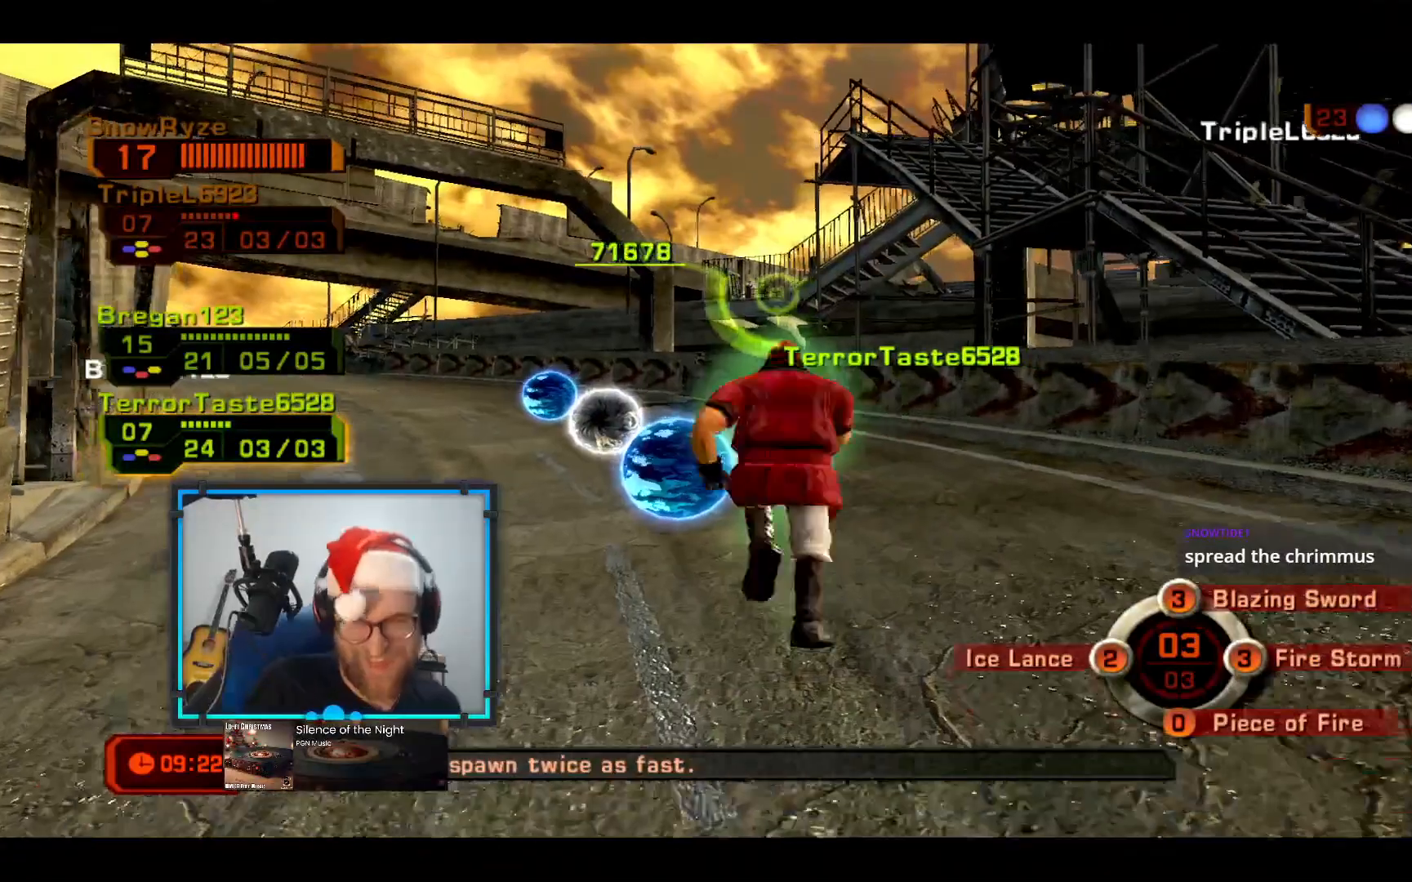
{"dt_ms": 485, "buttons": [], "left_stick": "left", "right_stick": "center", "events": [[49, "R2", "down"], [242, "R2", "up"], [485, "left_stick", "left"]]}
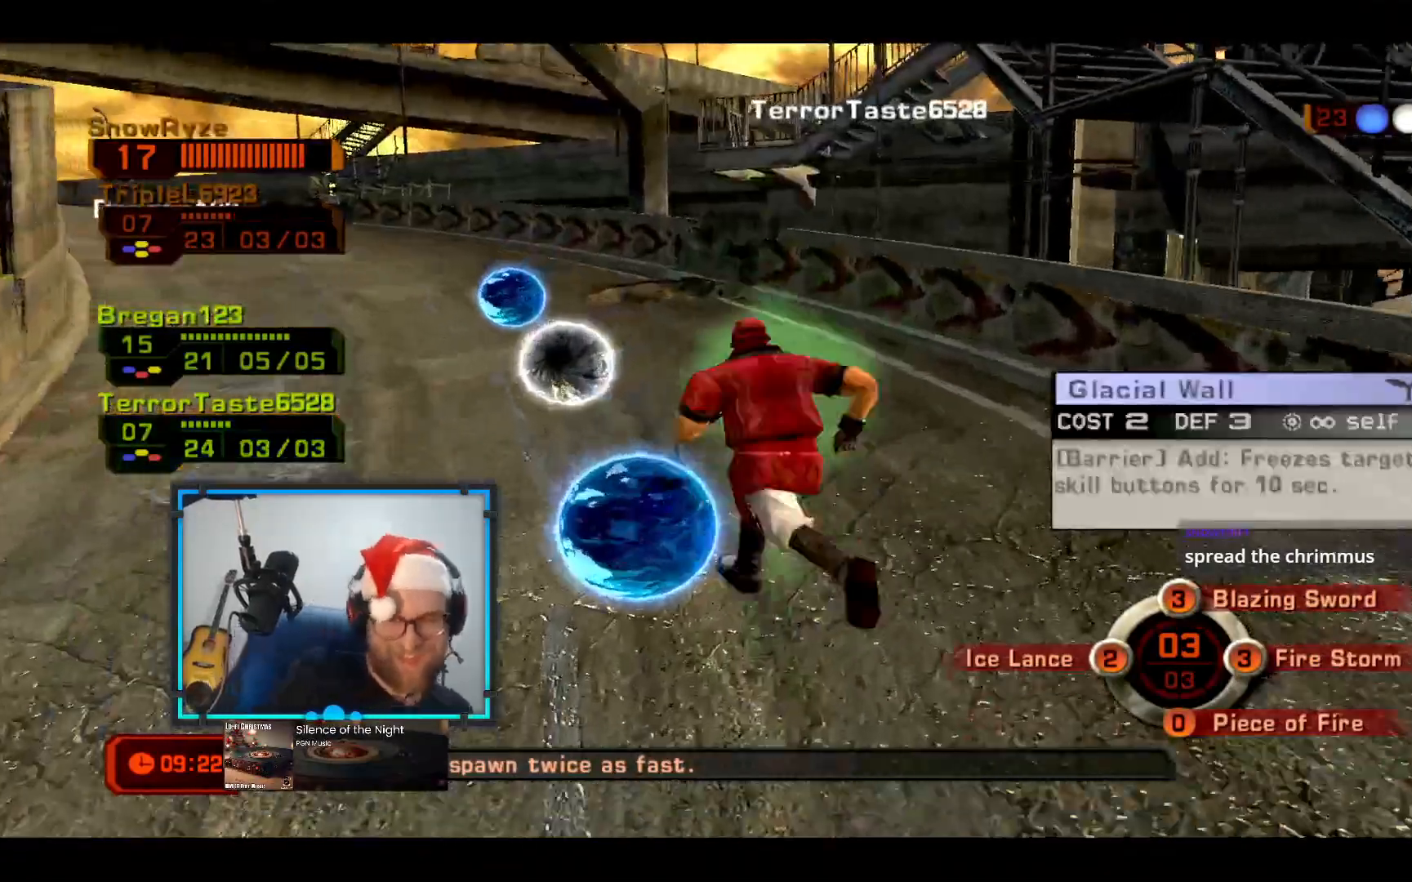
{"dt_ms": 485, "buttons": [], "left_stick": "up", "right_stick": "down-right", "events": [[194, "left_stick", "up-left"], [485, "left_stick", "up"], [485, "right_stick", "down-right"]]}
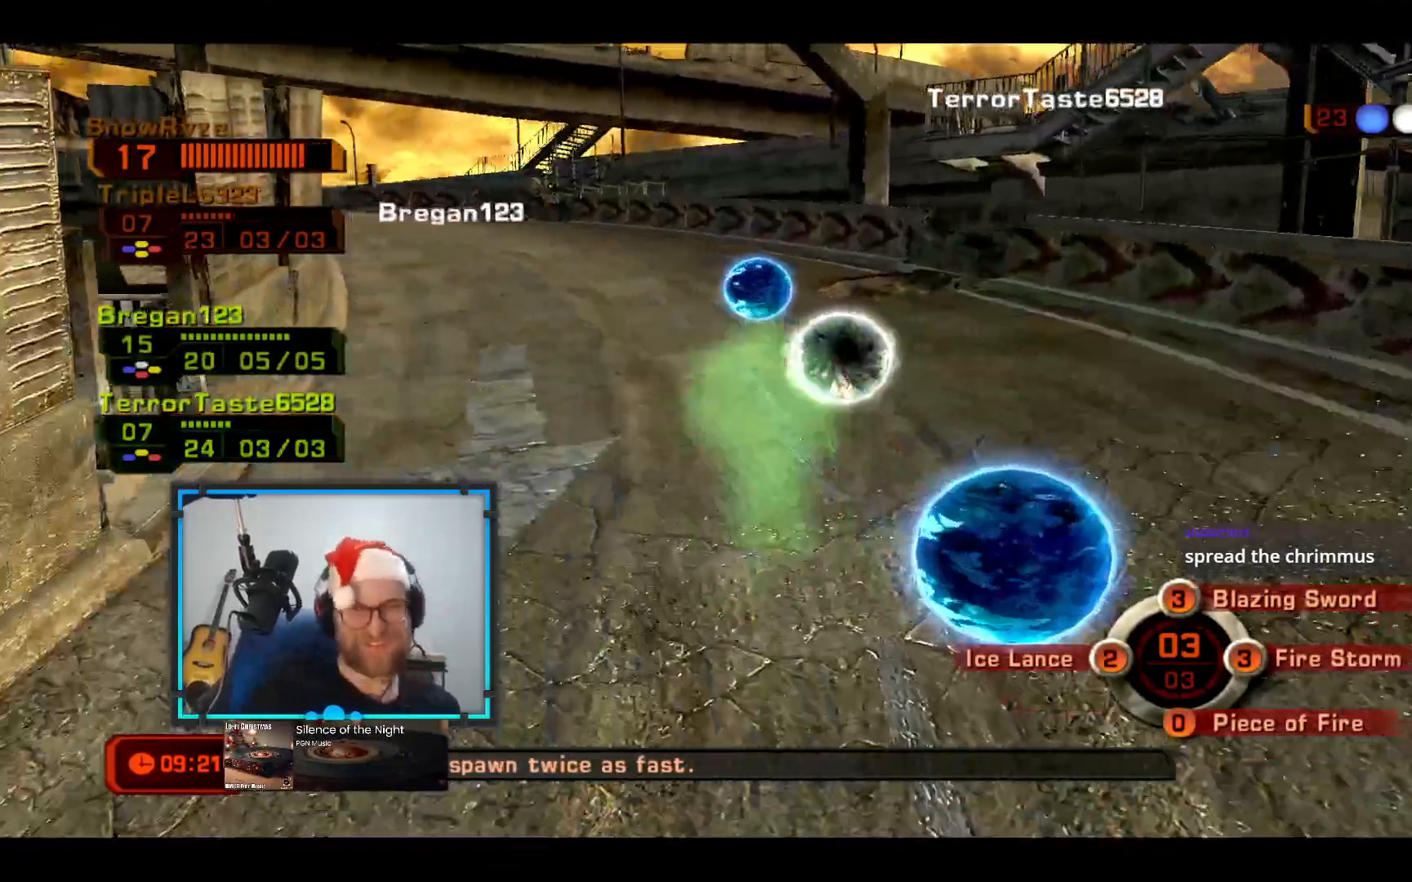
{"dt_ms": 484, "buttons": [], "left_stick": "up-left", "right_stick": "center", "events": [[145, "R1", "down"], [145, "right_stick", "center"], [291, "R1", "up"], [291, "left_stick", "up-left"]]}
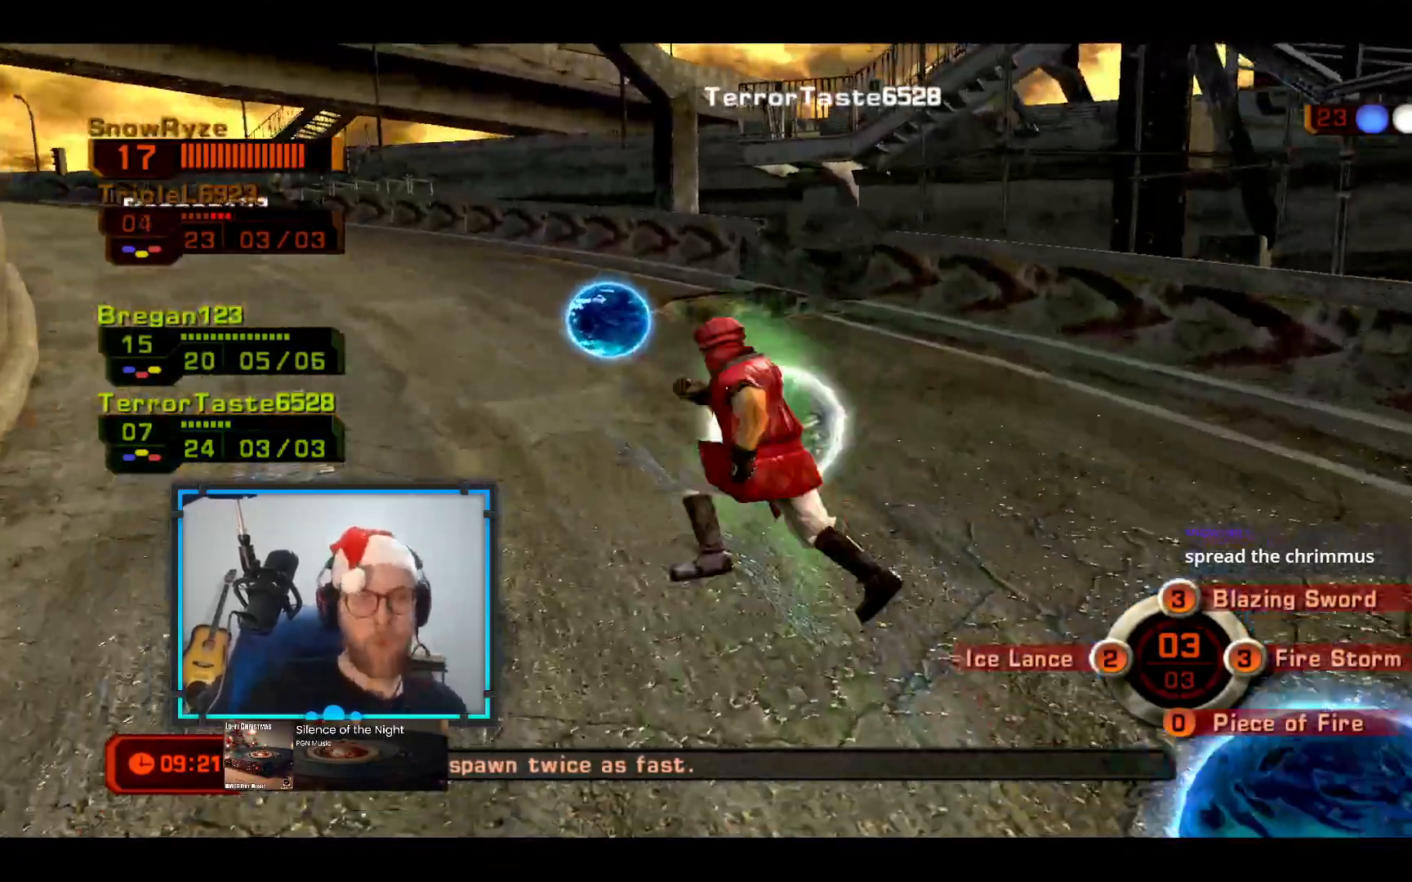
{"dt_ms": 534, "buttons": [], "left_stick": "up-left", "right_stick": "center", "events": [[146, "R2", "down"], [291, "R2", "up"], [388, "left_stick", "left"], [534, "left_stick", "up-left"]]}
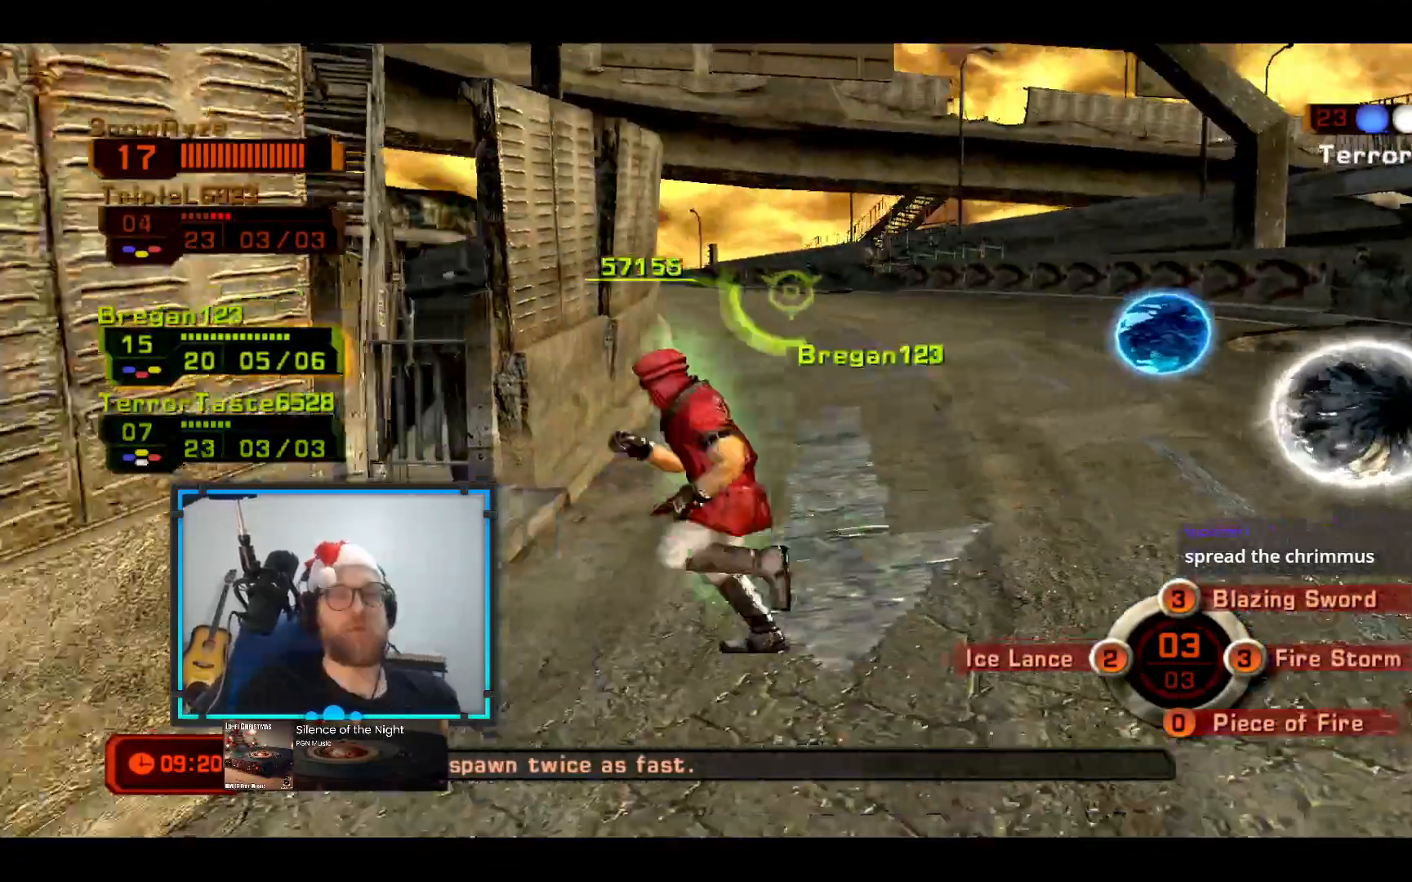
{"dt_ms": 484, "buttons": [], "left_stick": "up-left", "right_stick": "center", "events": []}